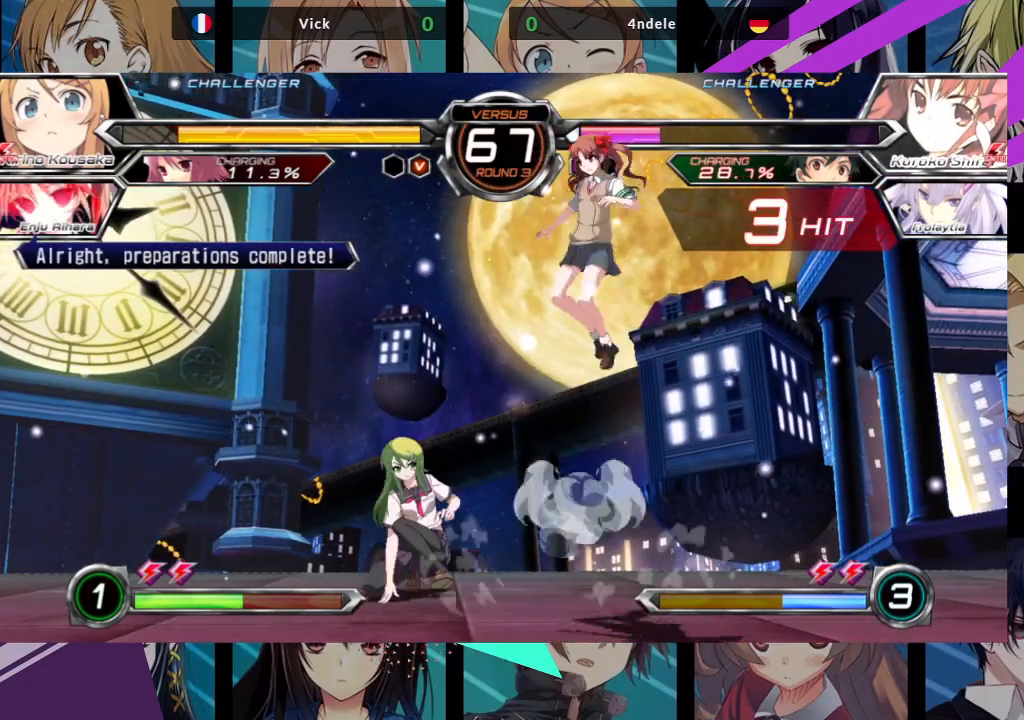
Gameplay with a controller (arcade stick); each line is a JSON object with the inputs held at the frame after it (dt_ms = milliseconds from this image to that frame). "events" lists button and stick changes between this image and that frame as [ms after this image, input, new state], when the widget could be followed in between. Not read: L3 R3.
{"dt_ms": 500, "buttons": ["SQUARE"], "left_stick": "down-left", "events": [[117, "SQUARE", "up"], [250, "left_stick", "left"], [450, "SQUARE", "down"], [483, "left_stick", "down-left"]]}
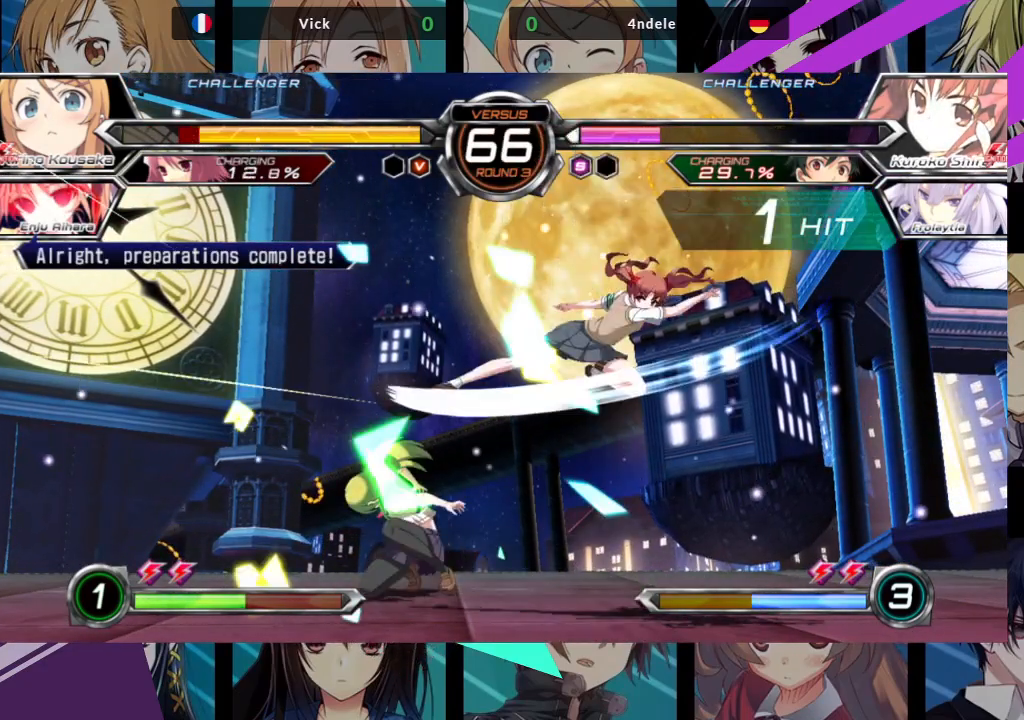
{"dt_ms": 500, "buttons": [], "left_stick": "down-left"}
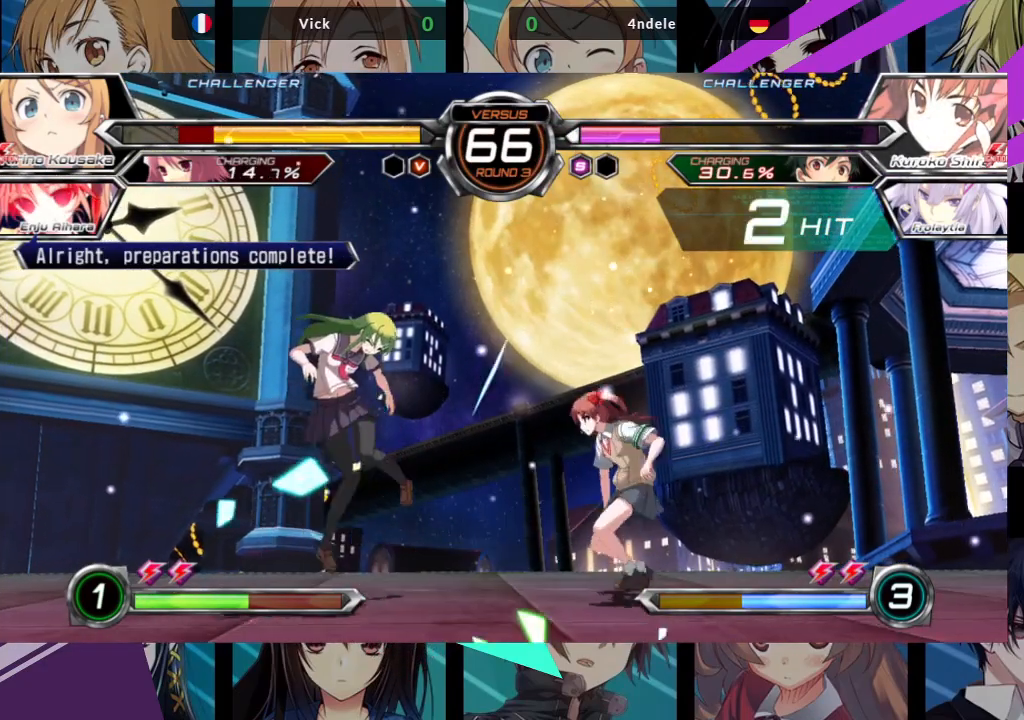
{"dt_ms": 1000, "buttons": [], "left_stick": "center"}
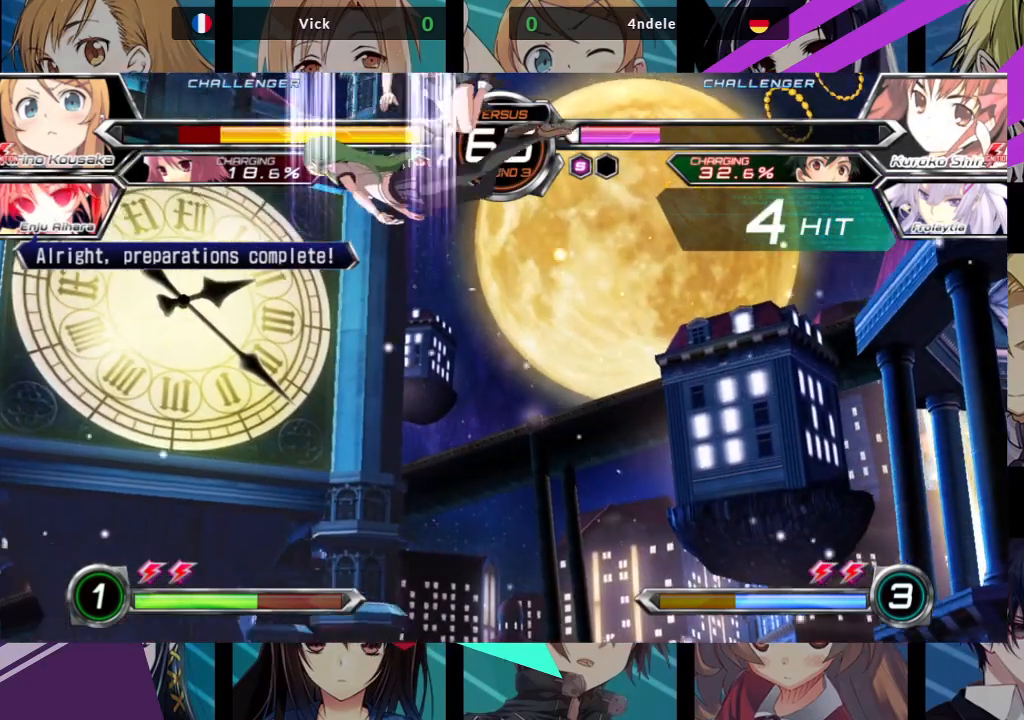
{"dt_ms": 500, "buttons": [], "left_stick": "center", "events": [[83, "SQUARE", "down"], [383, "SQUARE", "up"]]}
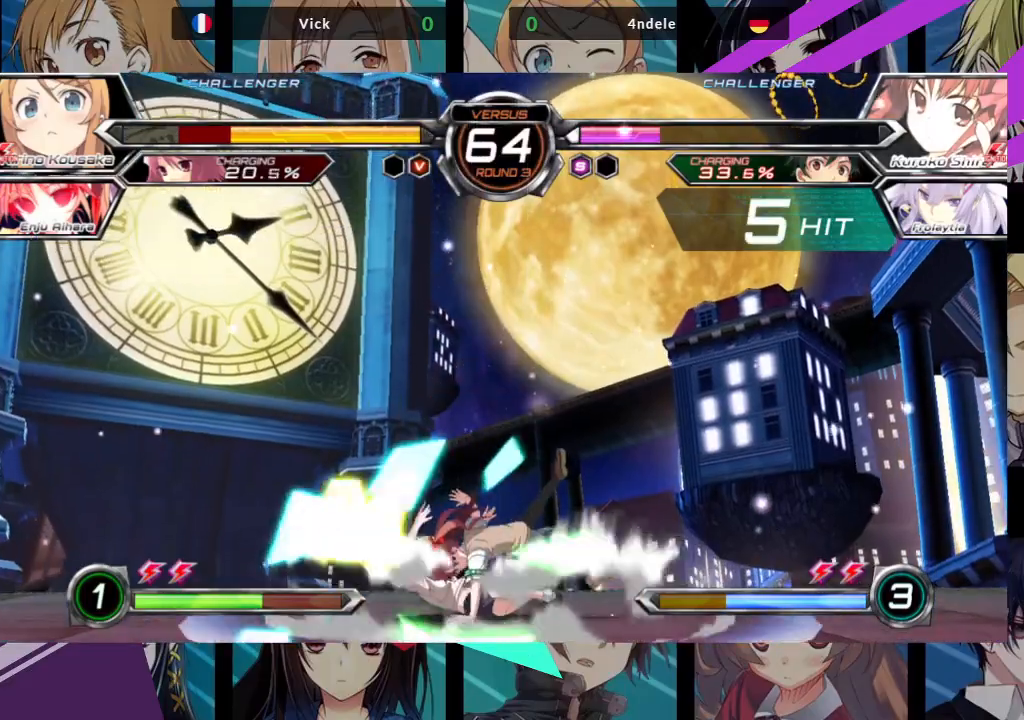
{"dt_ms": 500, "buttons": [], "left_stick": "center", "events": []}
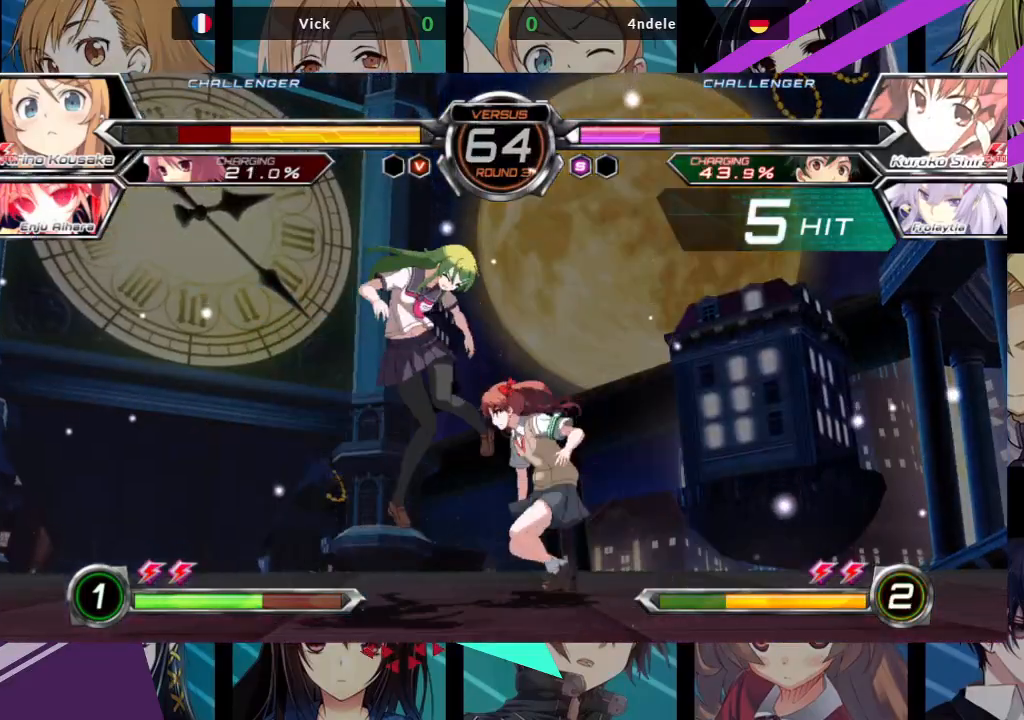
{"dt_ms": 500, "buttons": [], "left_stick": "left", "events": [[383, "left_stick", "left"]]}
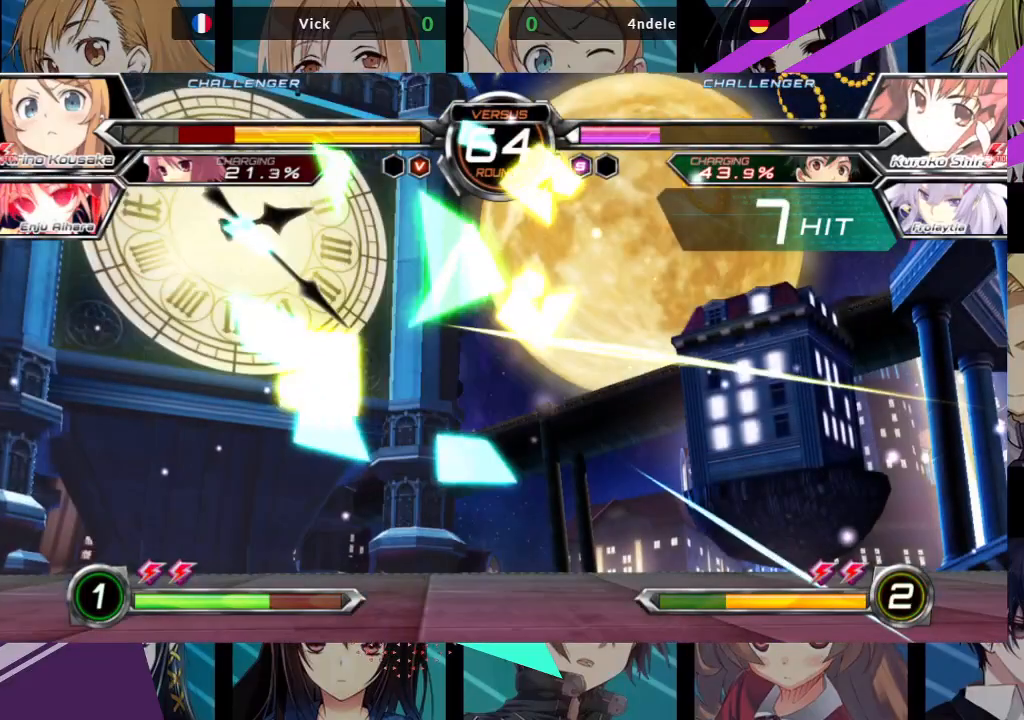
{"dt_ms": 500, "buttons": ["SQUARE"], "left_stick": "left", "events": [[17, "SQUARE", "down"]]}
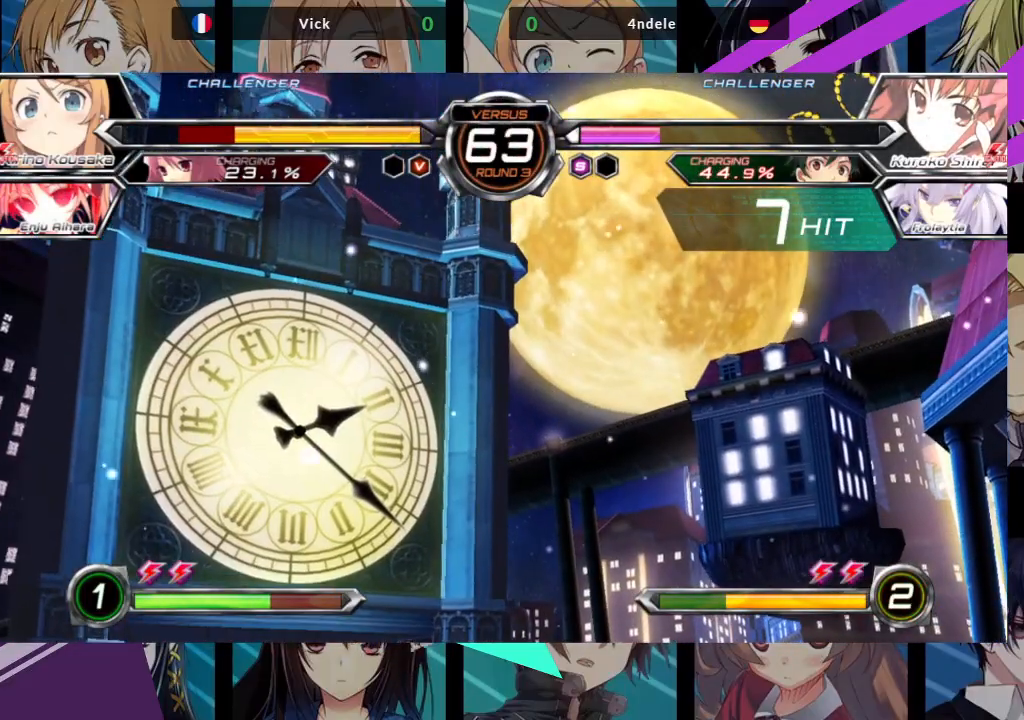
{"dt_ms": 500, "buttons": ["SQUARE"], "left_stick": "left", "events": []}
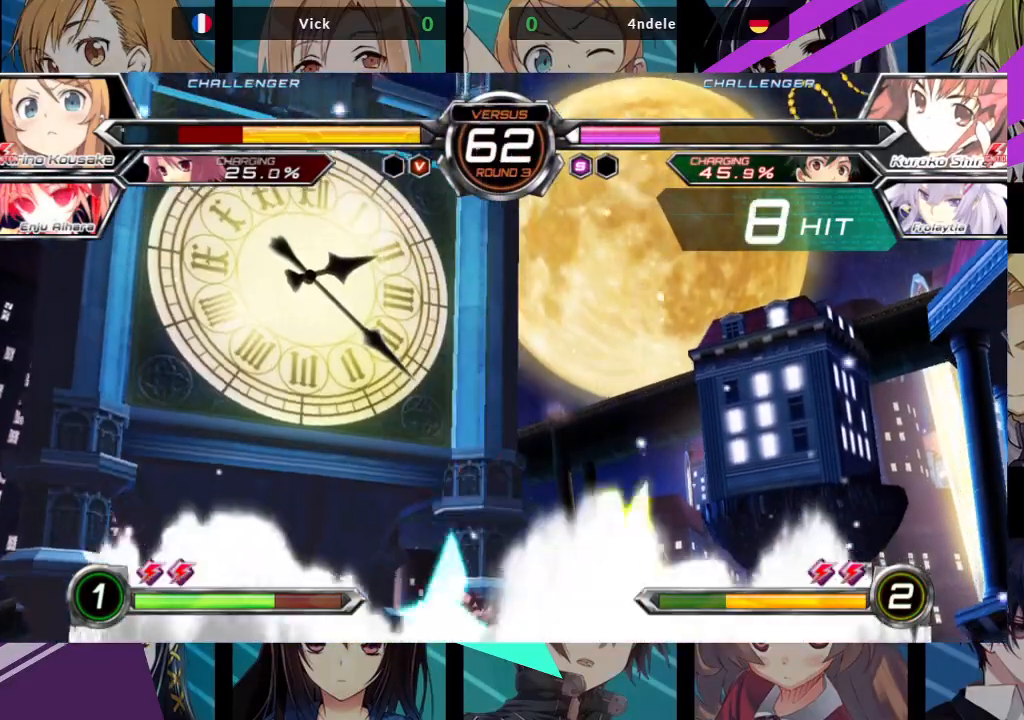
{"dt_ms": 500, "buttons": ["SQUARE"], "left_stick": "left", "events": []}
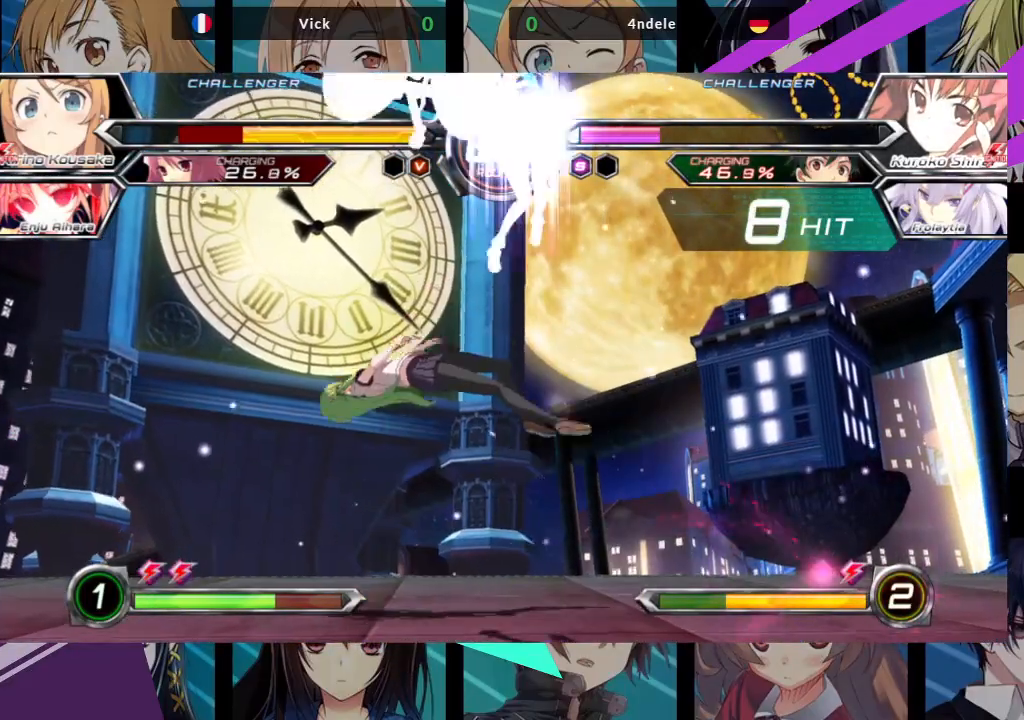
{"dt_ms": 500, "buttons": ["SQUARE"], "left_stick": "left", "events": []}
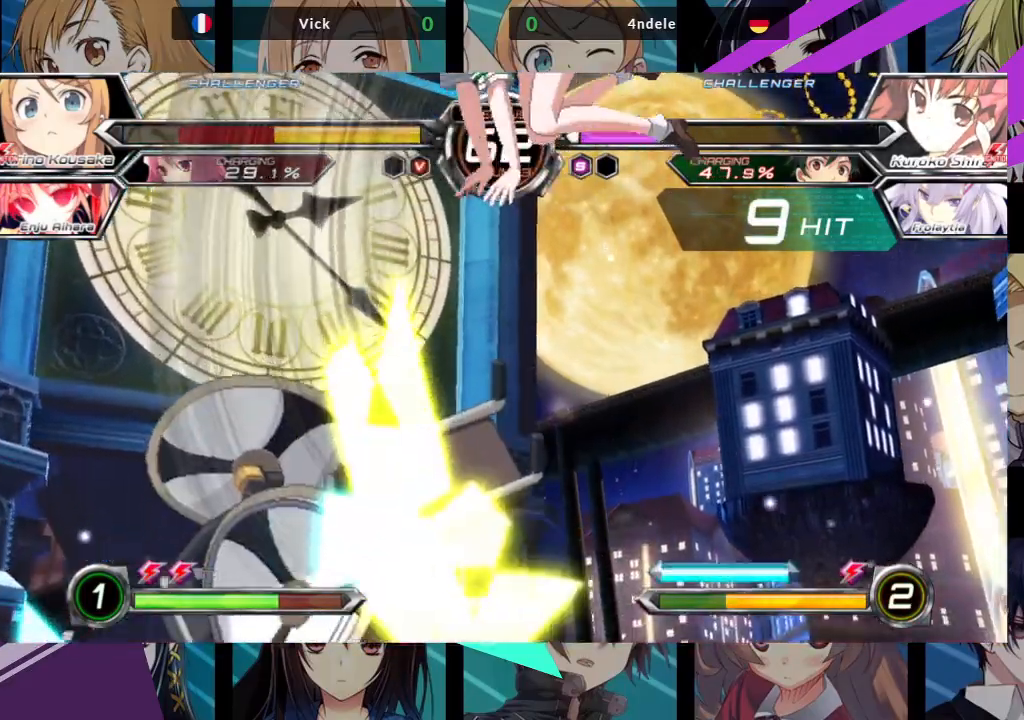
{"dt_ms": 500, "buttons": [], "left_stick": "left", "events": [[250, "SQUARE", "up"]]}
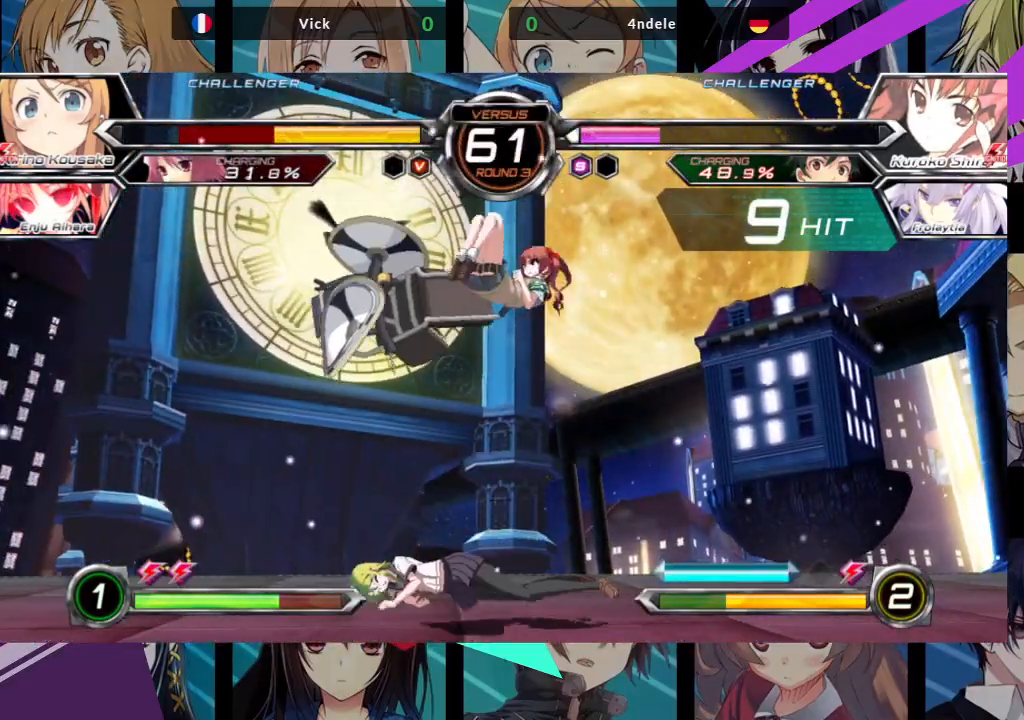
{"dt_ms": 500, "buttons": ["SQUARE"], "left_stick": "left", "events": [[50, "SQUARE", "down"]]}
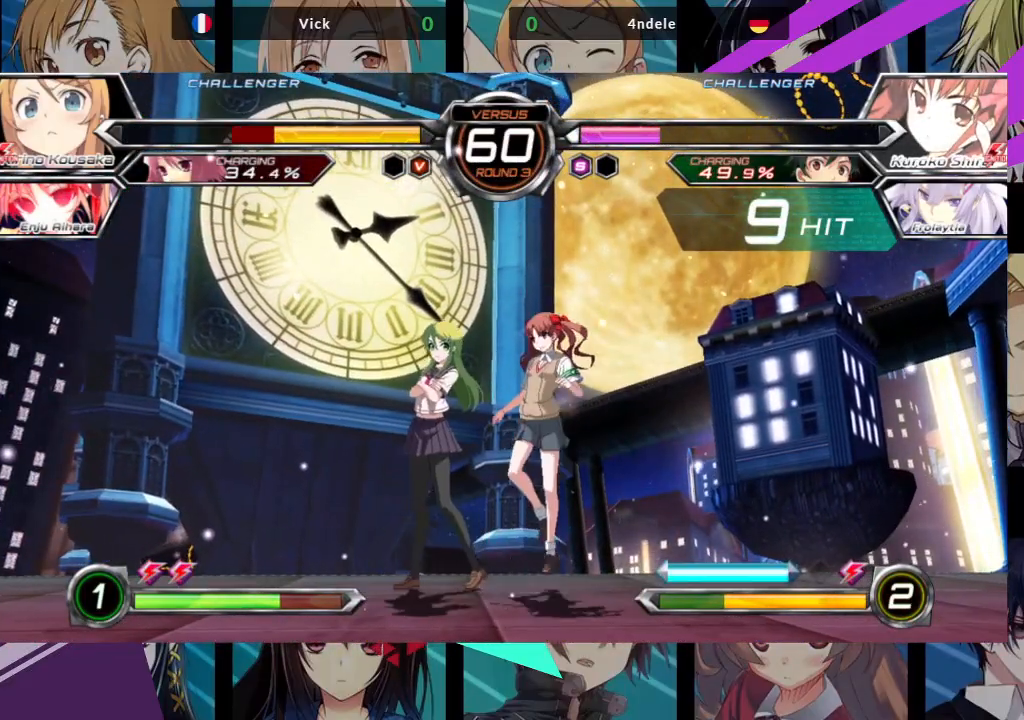
{"dt_ms": 500, "buttons": [], "left_stick": "left", "events": [[183, "SQUARE", "up"], [250, "left_stick", "down-left"], [383, "left_stick", "left"]]}
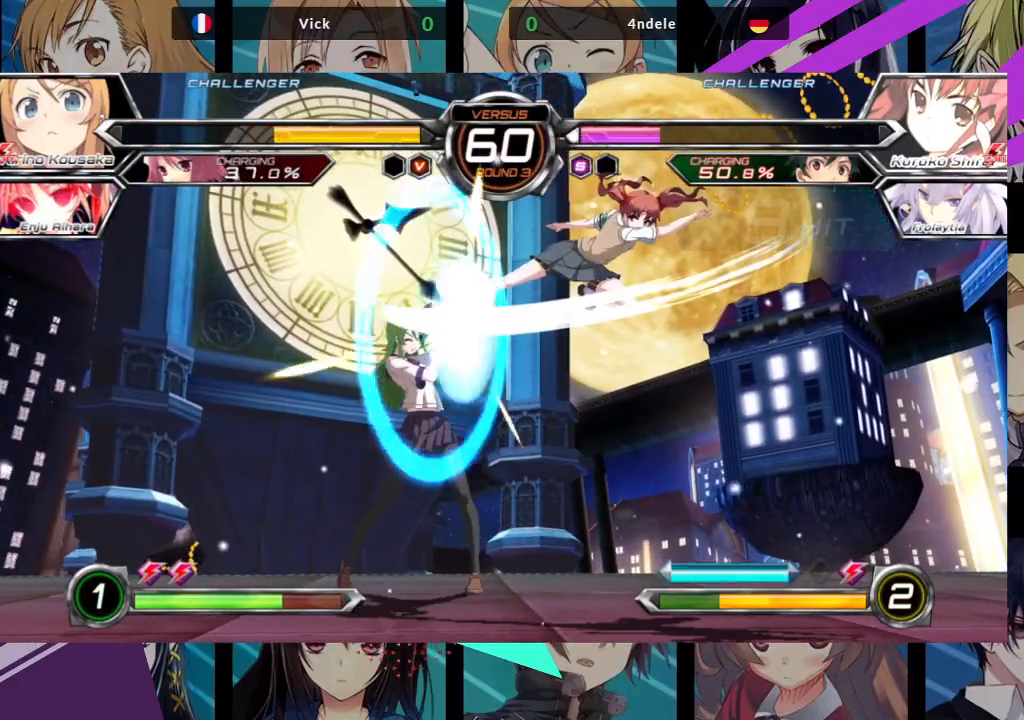
{"dt_ms": 500, "buttons": [], "left_stick": "down-left", "events": [[250, "left_stick", "down-left"], [283, "SQUARE", "down"], [433, "SQUARE", "up"]]}
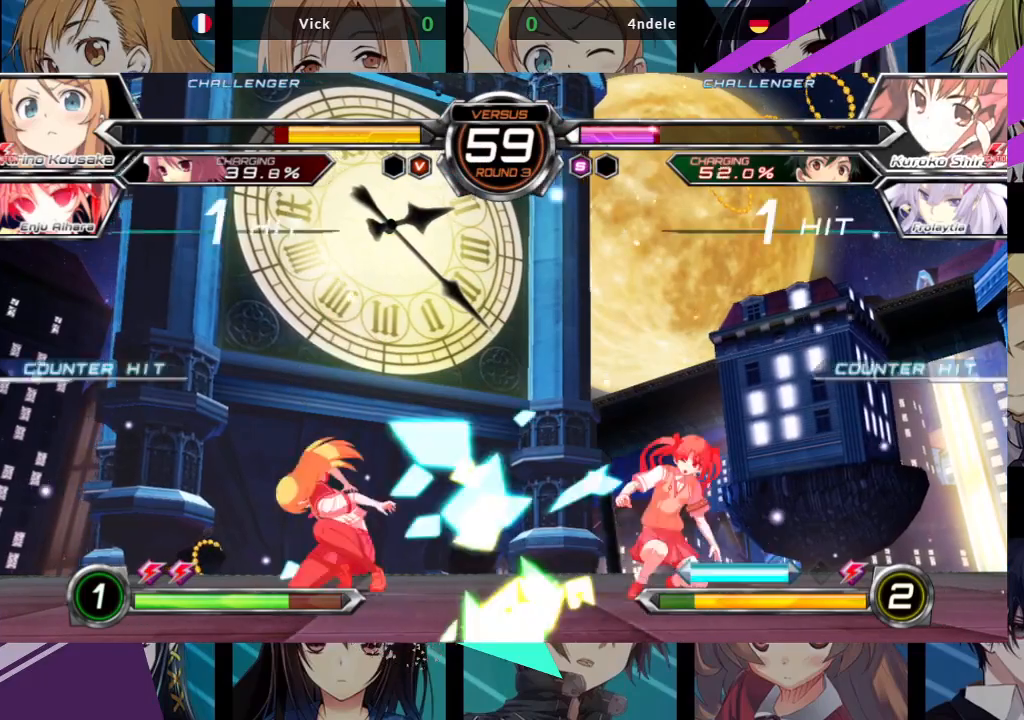
{"dt_ms": 500, "buttons": [], "left_stick": "left", "events": [[467, "left_stick", "left"]]}
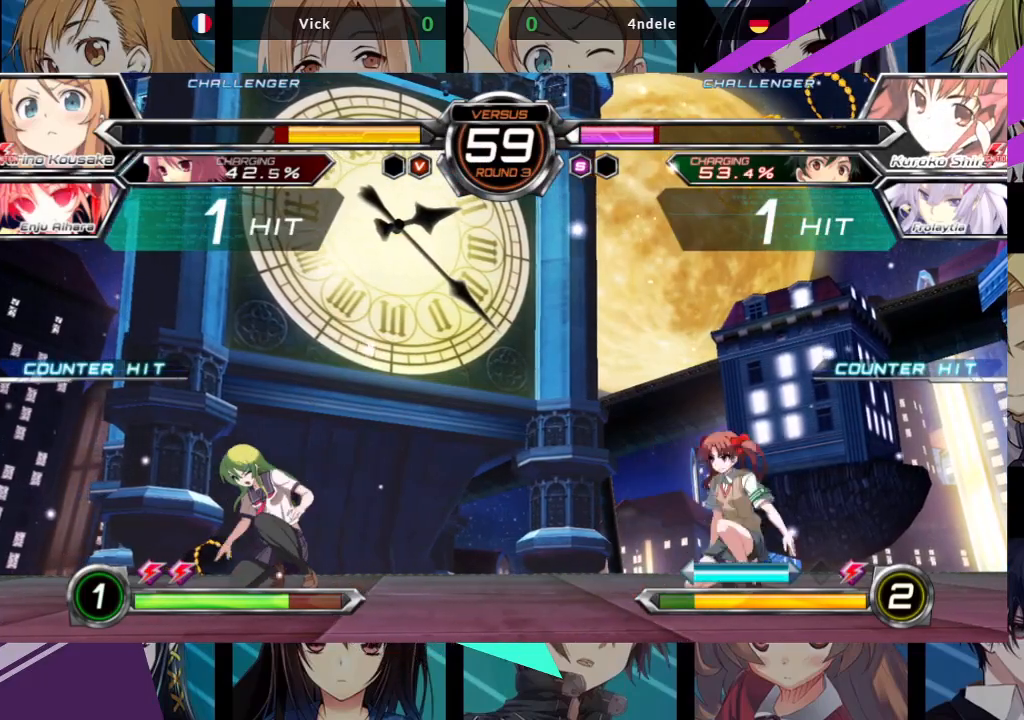
{"dt_ms": 500, "buttons": [], "left_stick": "up-right", "events": [[117, "left_stick", "up-left"], [317, "left_stick", "center"], [500, "left_stick", "up-right"]]}
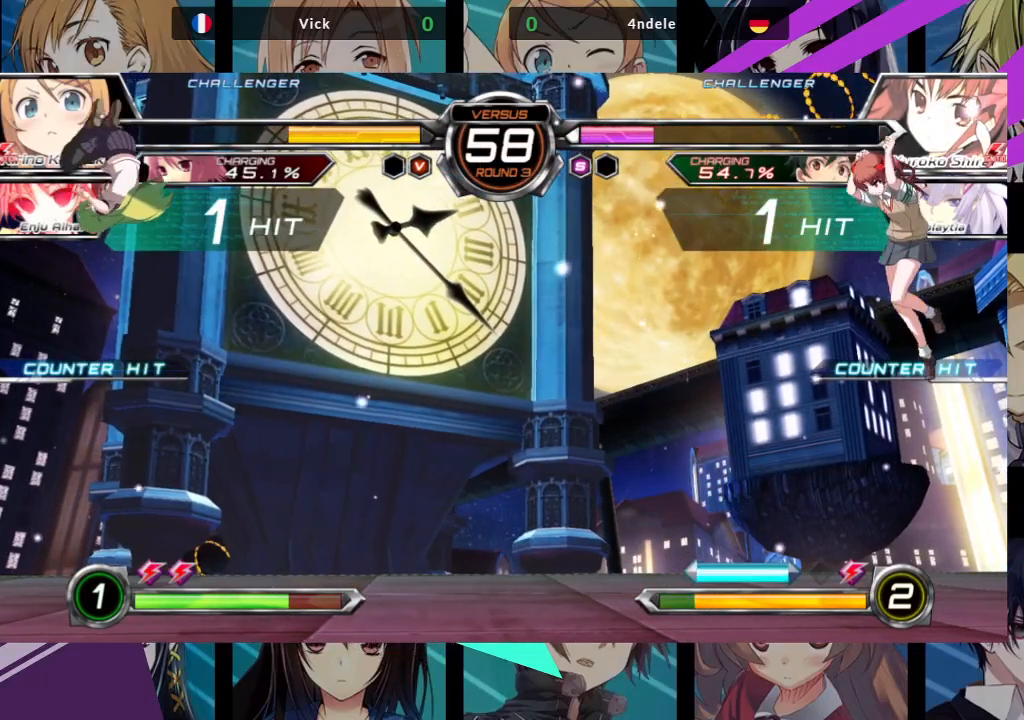
{"dt_ms": 500, "buttons": [], "left_stick": "center", "events": [[167, "left_stick", "left"], [217, "left_stick", "down"], [300, "left_stick", "right"], [333, "R1", "down"], [367, "left_stick", "center"], [433, "R1", "up"]]}
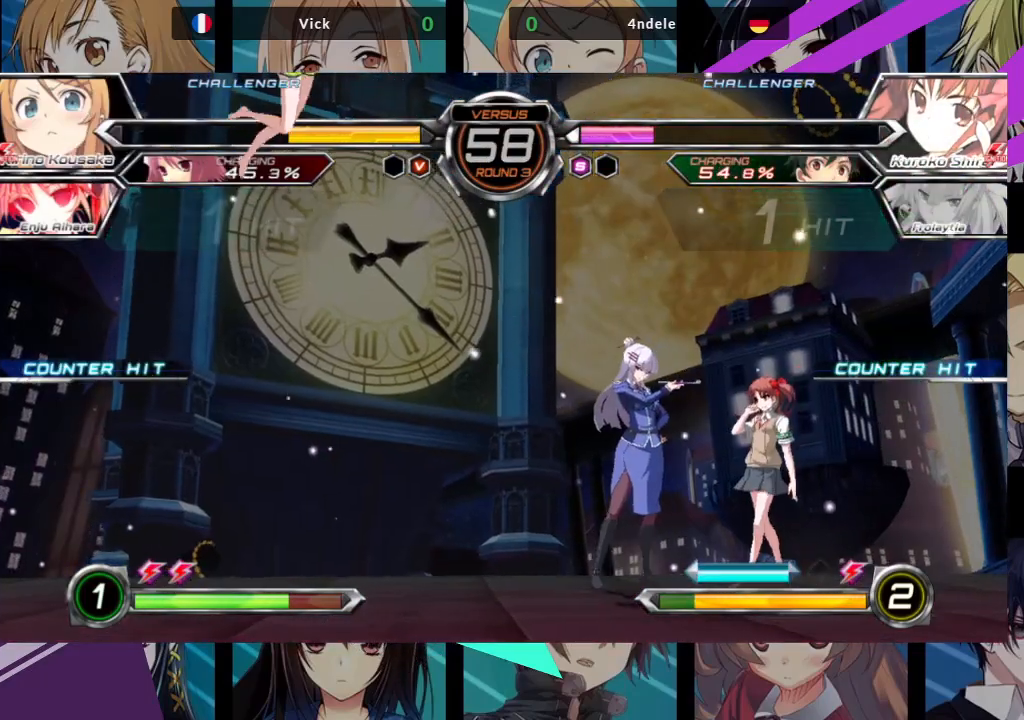
{"dt_ms": 500, "buttons": [], "left_stick": "left", "events": [[117, "left_stick", "left"]]}
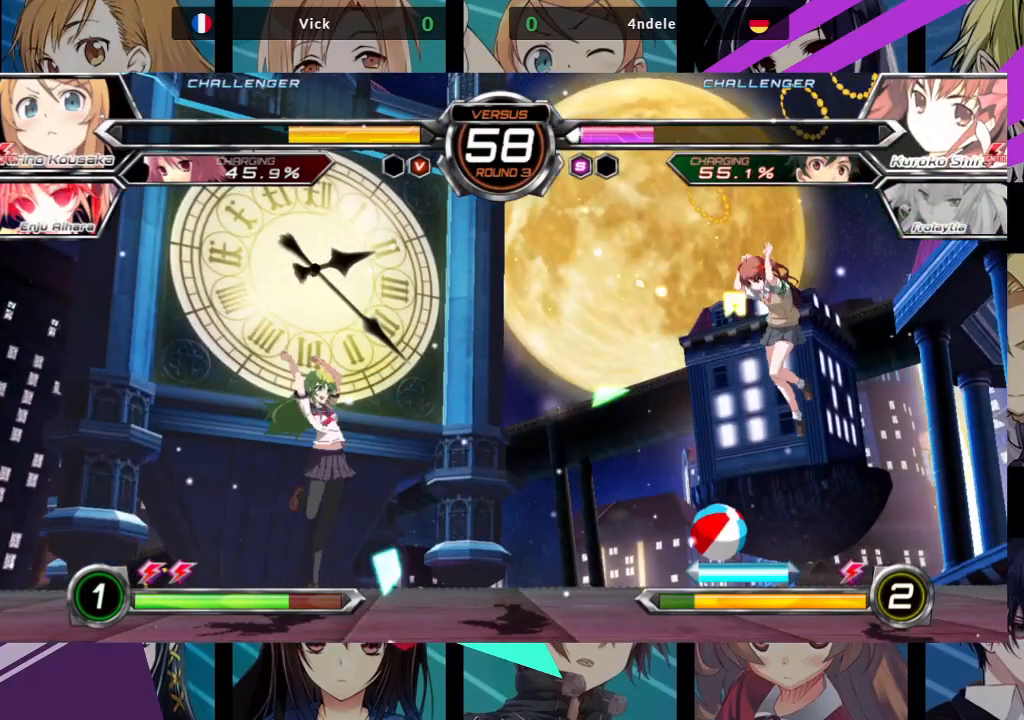
{"dt_ms": 500, "buttons": [], "left_stick": "center", "events": [[217, "left_stick", "up-left"], [383, "left_stick", "center"]]}
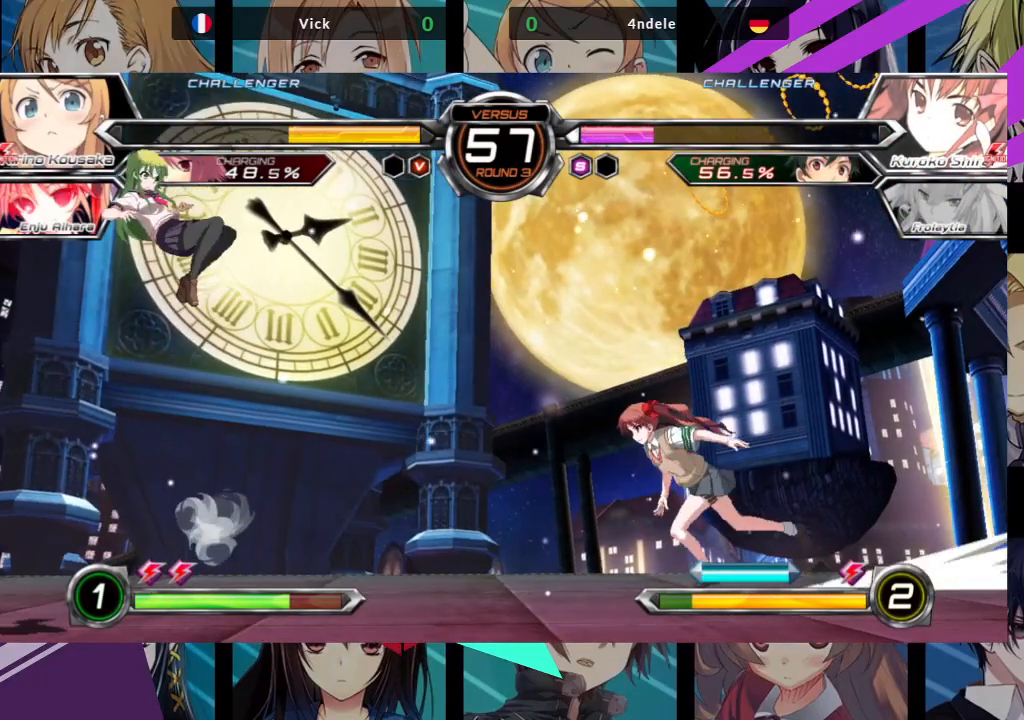
{"dt_ms": 500, "buttons": [], "left_stick": "left", "events": [[17, "left_stick", "right"], [167, "left_stick", "left"]]}
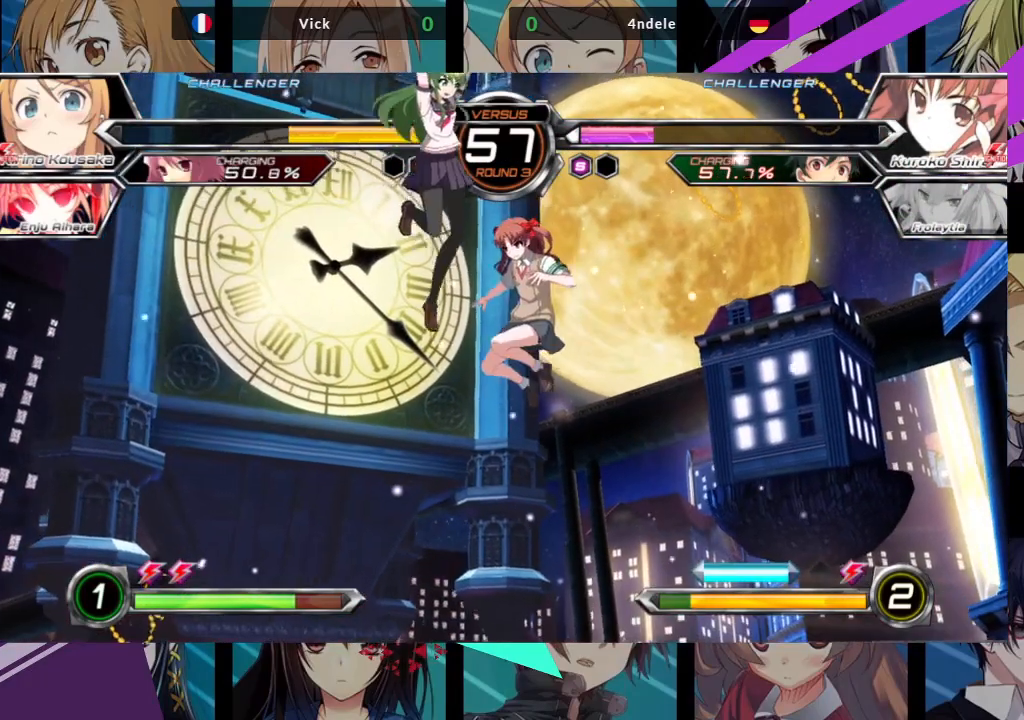
{"dt_ms": 500, "buttons": ["SQUARE"], "left_stick": "down-left", "events": [[133, "SQUARE", "down"], [217, "SQUARE", "up"], [250, "left_stick", "down-left"], [317, "SQUARE", "down"], [417, "SQUARE", "up"], [483, "SQUARE", "down"]]}
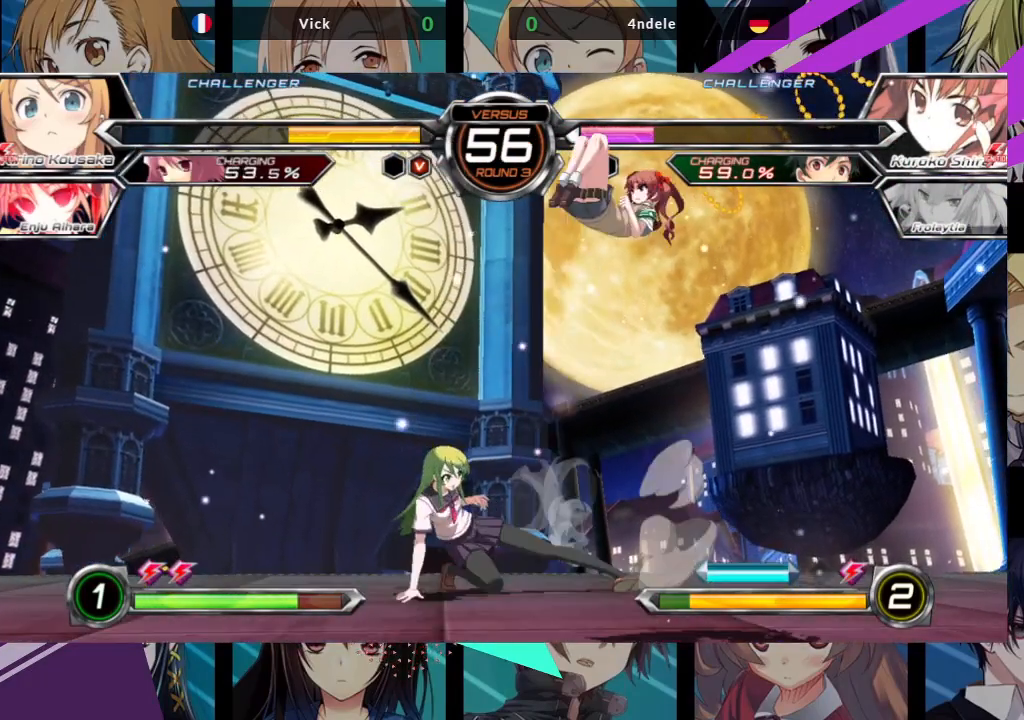
{"dt_ms": 500, "buttons": [], "left_stick": "down-left"}
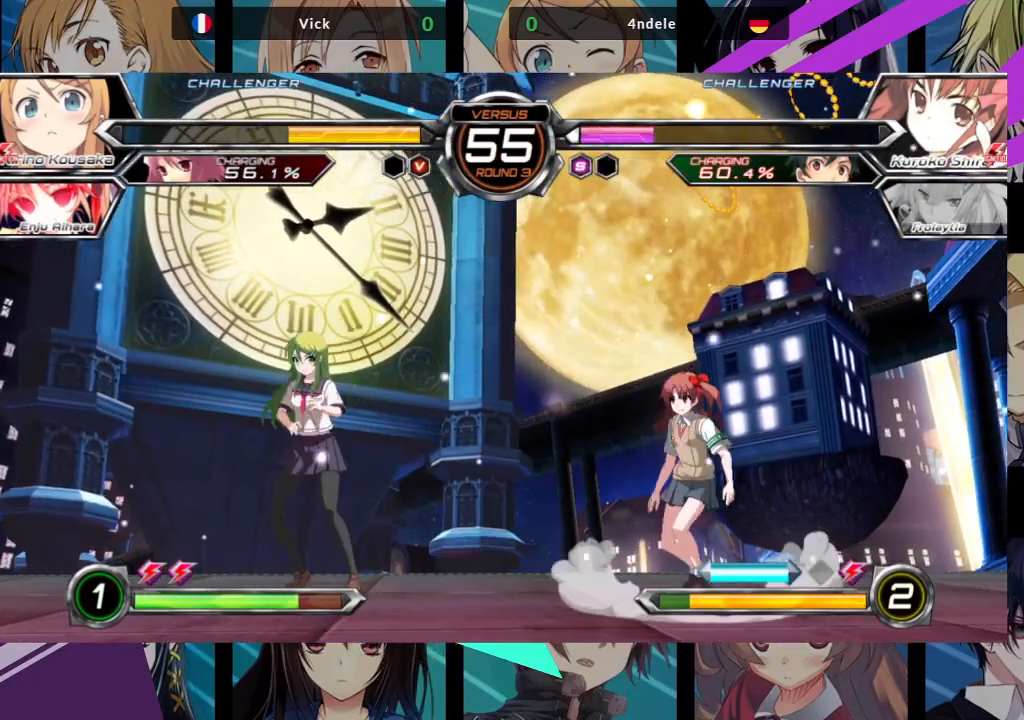
{"dt_ms": 500, "buttons": [], "left_stick": "left", "events": [[250, "left_stick", "left"]]}
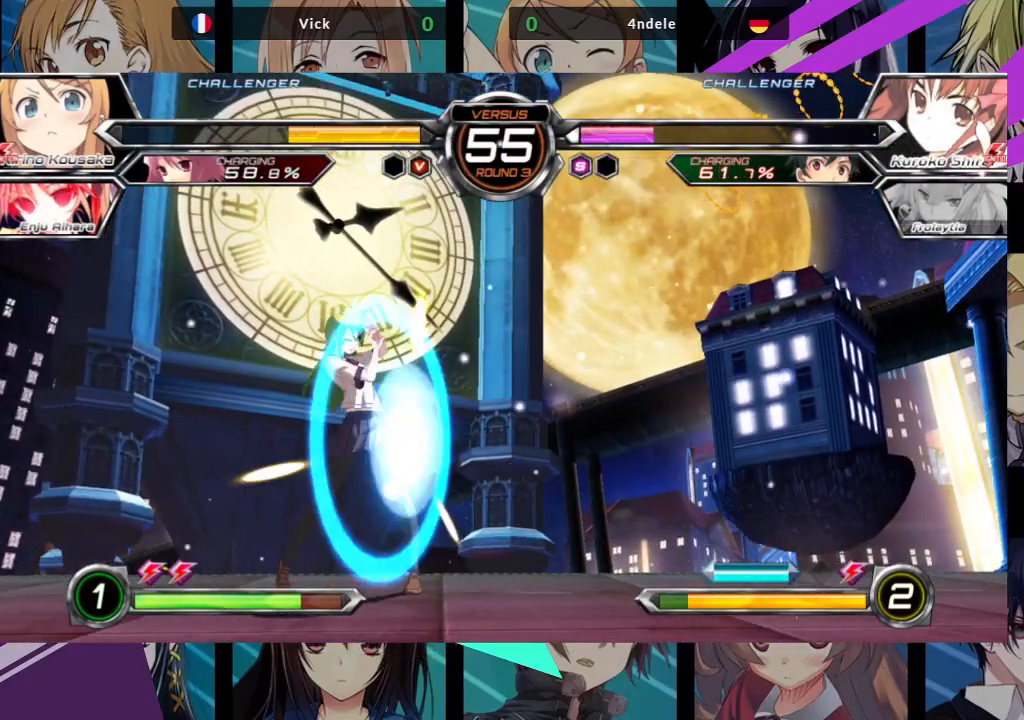
{"dt_ms": 500, "buttons": ["SQUARE"], "left_stick": "down-left"}
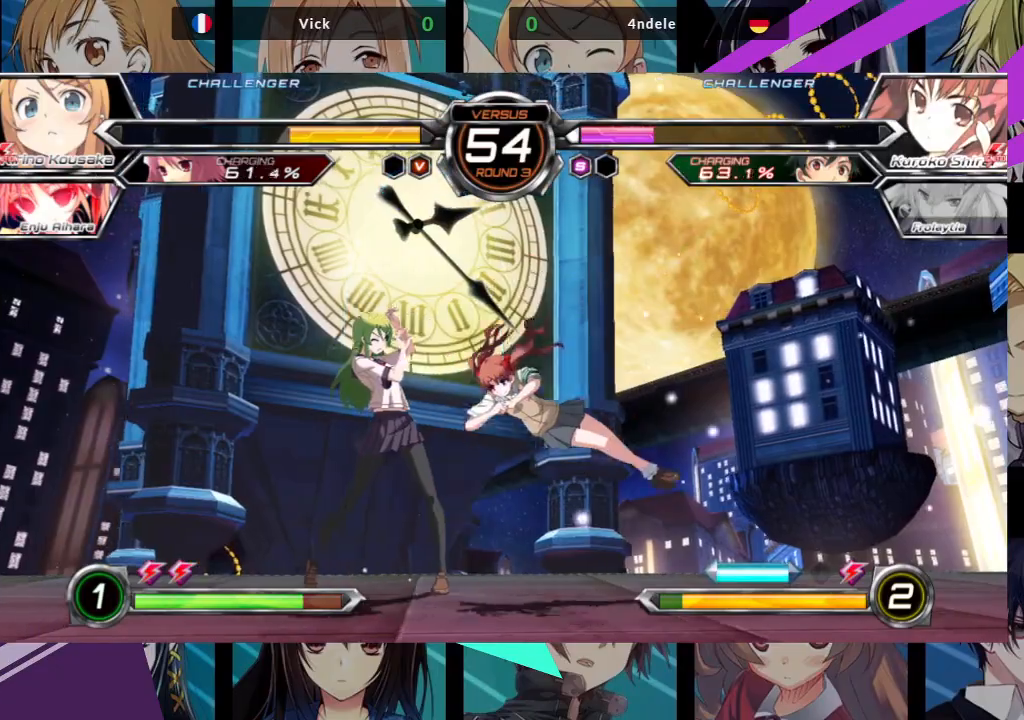
{"dt_ms": 500, "buttons": [], "left_stick": "down-left", "events": [[83, "SQUARE", "up"], [167, "SQUARE", "down"], [283, "SQUARE", "up"], [367, "R1", "down"], [450, "R1", "up"]]}
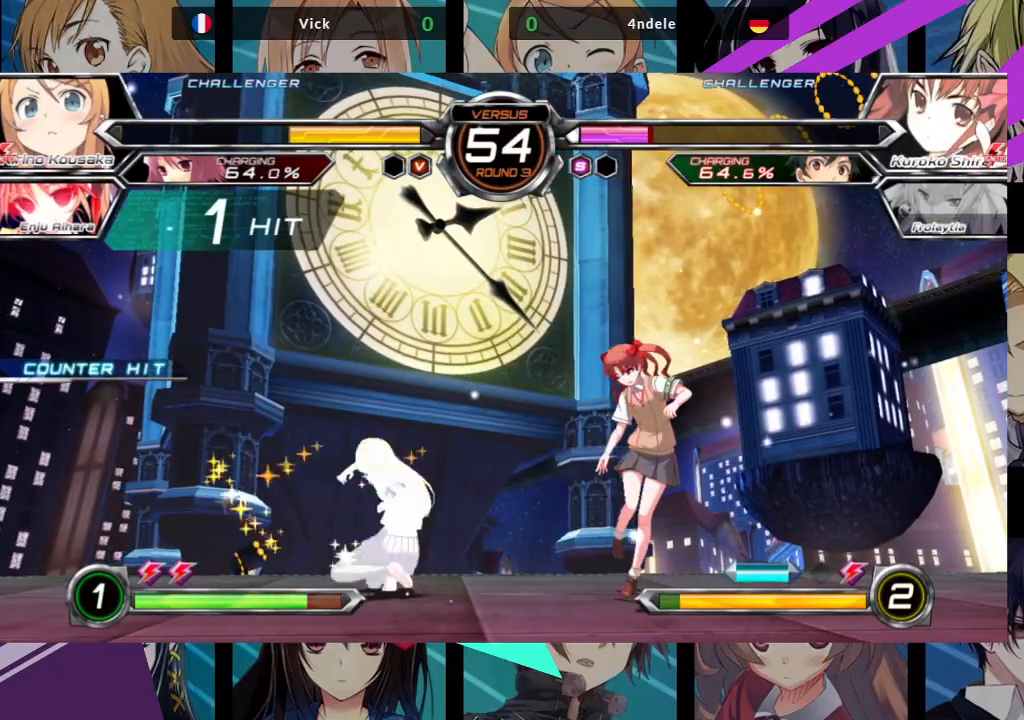
{"dt_ms": 500, "buttons": [], "left_stick": "center", "events": [[133, "left_stick", "down-right"], [217, "SQUARE", "down"], [267, "left_stick", "center"], [300, "SQUARE", "up"]]}
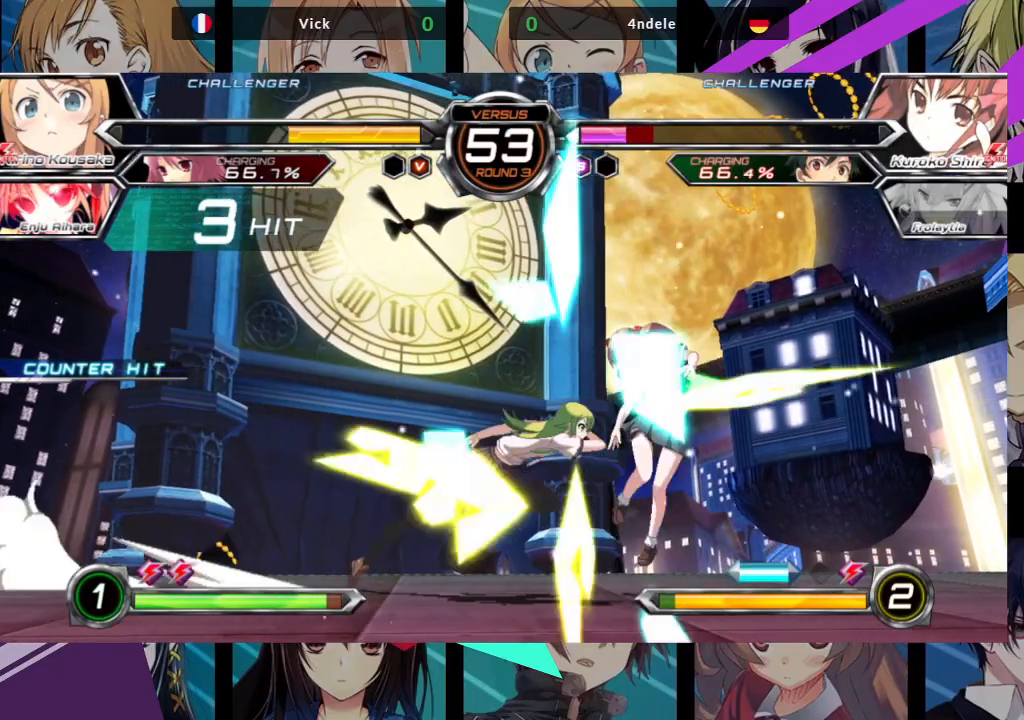
{"dt_ms": 500, "buttons": ["SQUARE", "TRIANGLE"], "left_stick": "center", "events": [[17, "R1", "down"], [83, "R1", "up"], [333, "left_stick", "left"], [417, "left_stick", "center"], [483, "R1", "down"], [483, "SQUARE", "down"], [483, "TRIANGLE", "down"], [500, "R1", "up"]]}
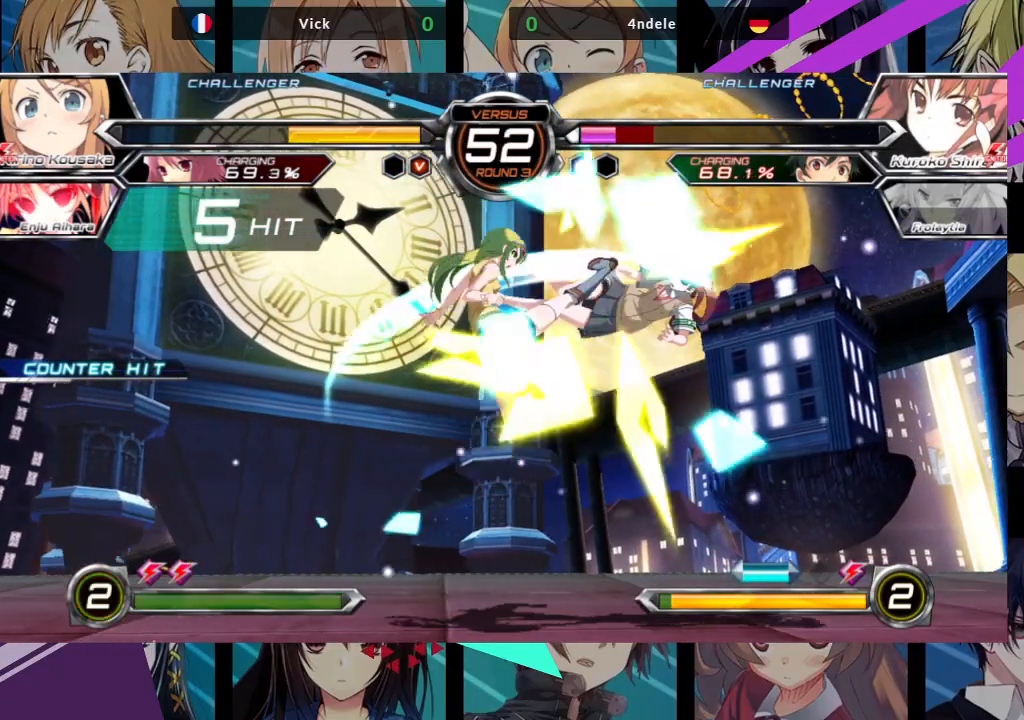
{"dt_ms": 500, "buttons": [], "left_stick": "center", "events": [[17, "SQUARE", "up"], [17, "TRIANGLE", "up"]]}
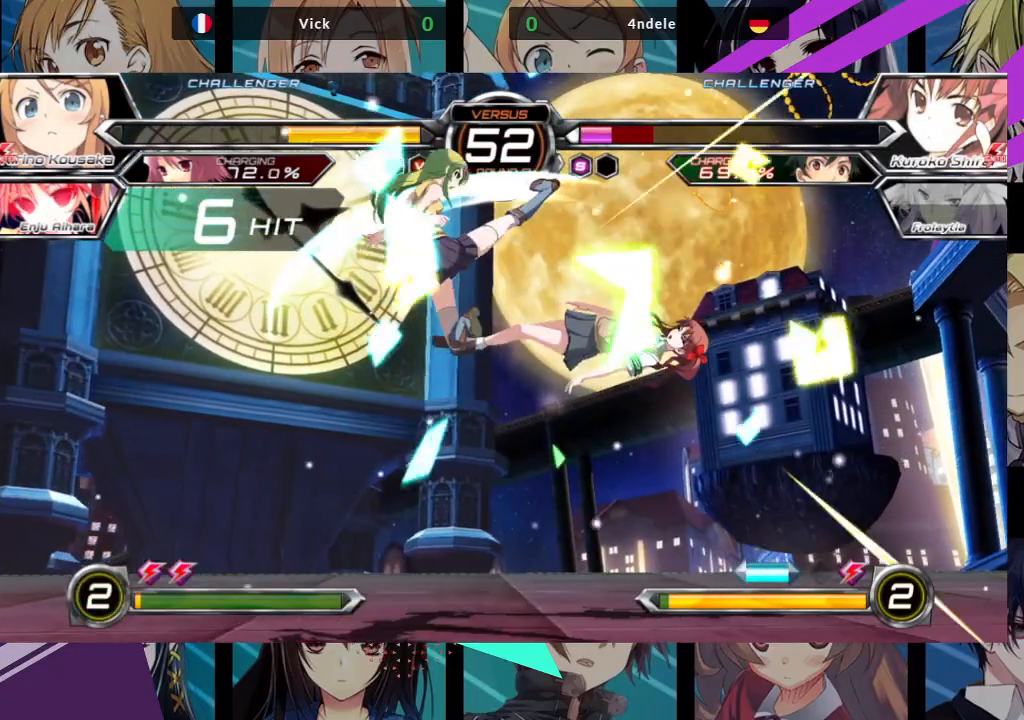
{"dt_ms": 500, "buttons": [], "left_stick": "right", "events": [[167, "left_stick", "right"], [217, "left_stick", "center"], [300, "left_stick", "right"]]}
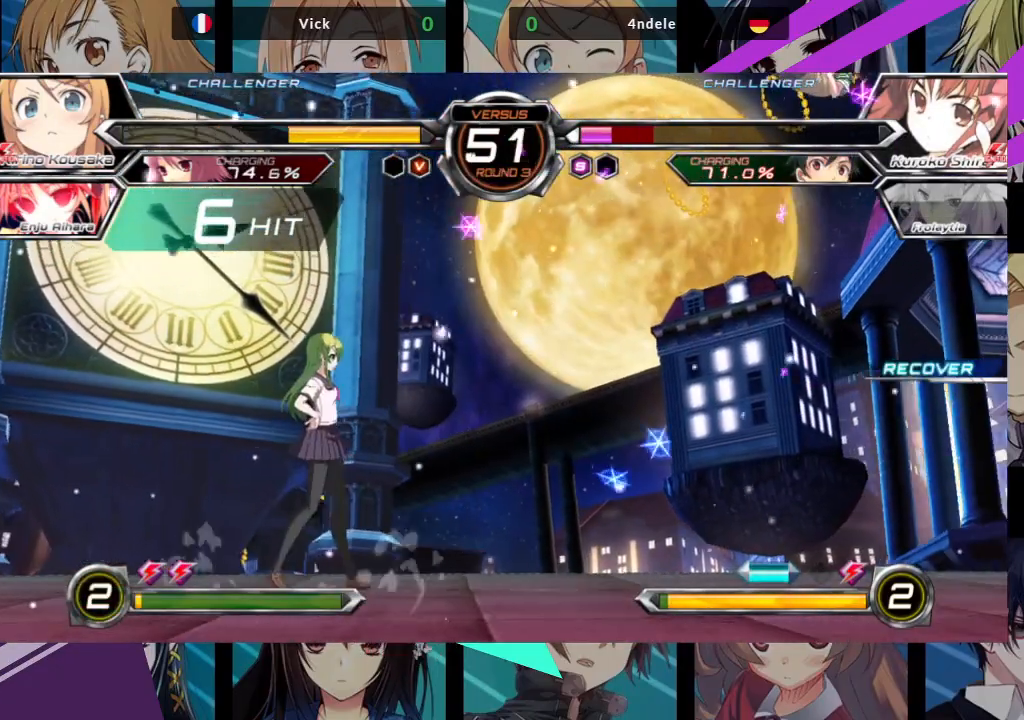
{"dt_ms": 500, "buttons": [], "left_stick": "center", "events": [[233, "left_stick", "up-right"], [417, "left_stick", "center"]]}
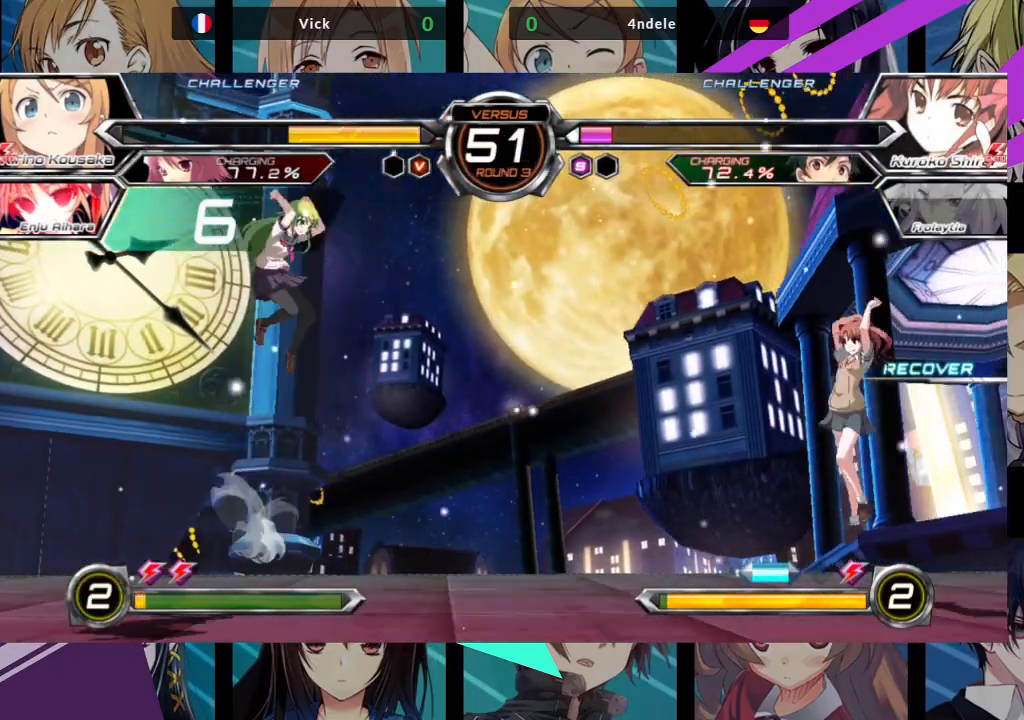
{"dt_ms": 500, "buttons": [], "left_stick": "center", "events": [[67, "left_stick", "up-left"], [267, "left_stick", "down"], [350, "left_stick", "right"], [383, "R1", "down"], [433, "left_stick", "center"], [483, "R1", "up"]]}